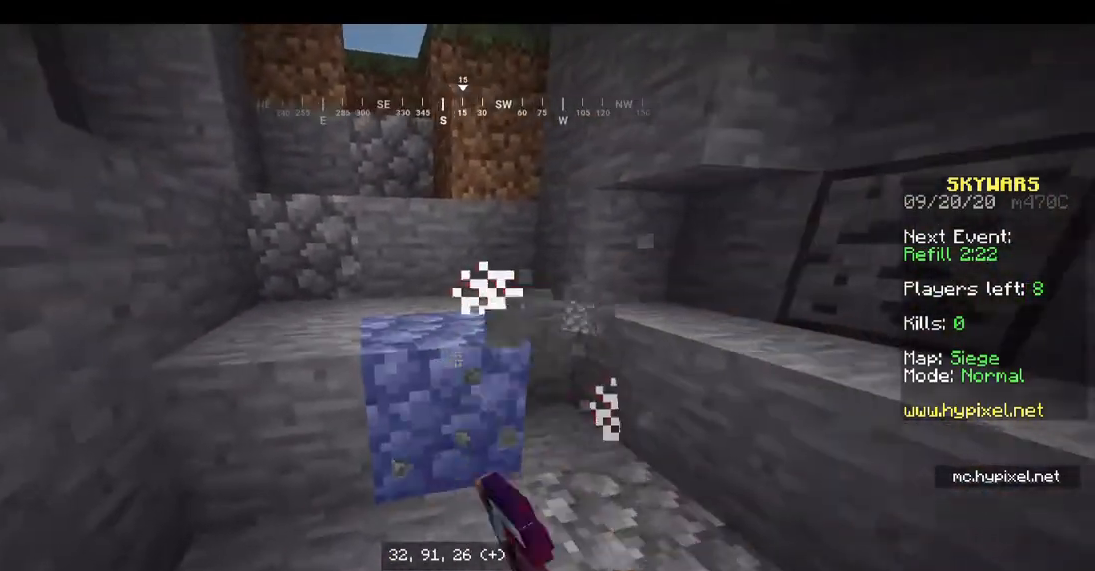
Gameplay with keyboard and mouse; each line is a JSON object with the keys and mouse buttons held at the frame after it. "events" lists presses ("down") and releases ("up") of "a", "d", "s", "space", "w", "mouse_left" and "mouse_right" between this image and that frame as [ms after this image, input, new state], when the widget could be followed in between. "mouse_left", "mouse_right" = the "left", "right" buttons of the "mouse" list. No other keys are recorded. Fast repeated clicks can show as one long hold. Mouse movement is not recorded.
{"keys": ["a"], "mouse": ["left"], "events": [[100, "a", "up"], [267, "w", "up"], [367, "a", "down"]]}
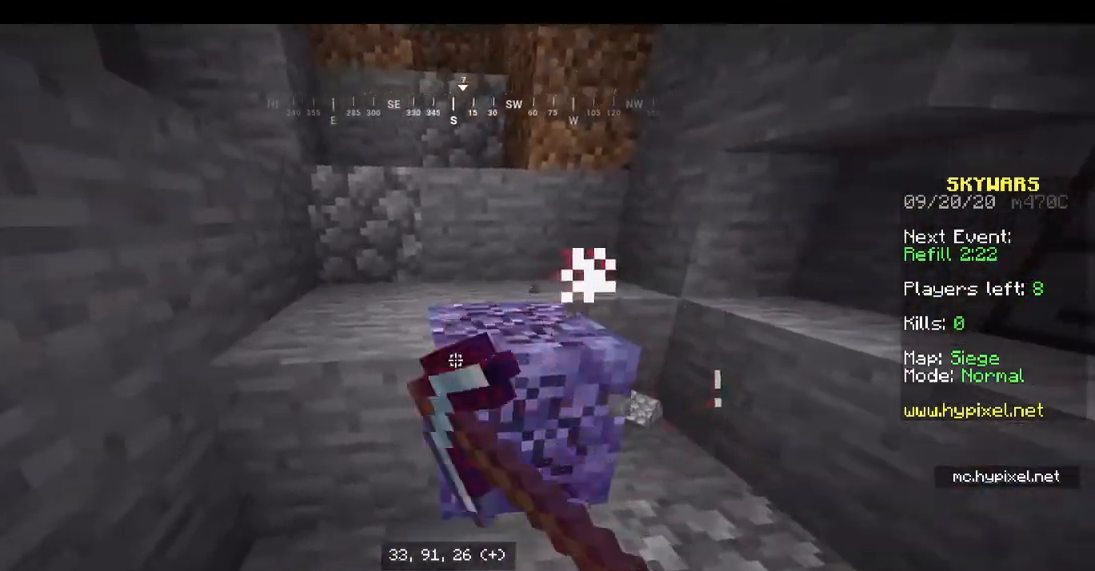
{"keys": ["w"], "mouse": ["left"], "events": [[100, "w", "down"], [300, "a", "up"]]}
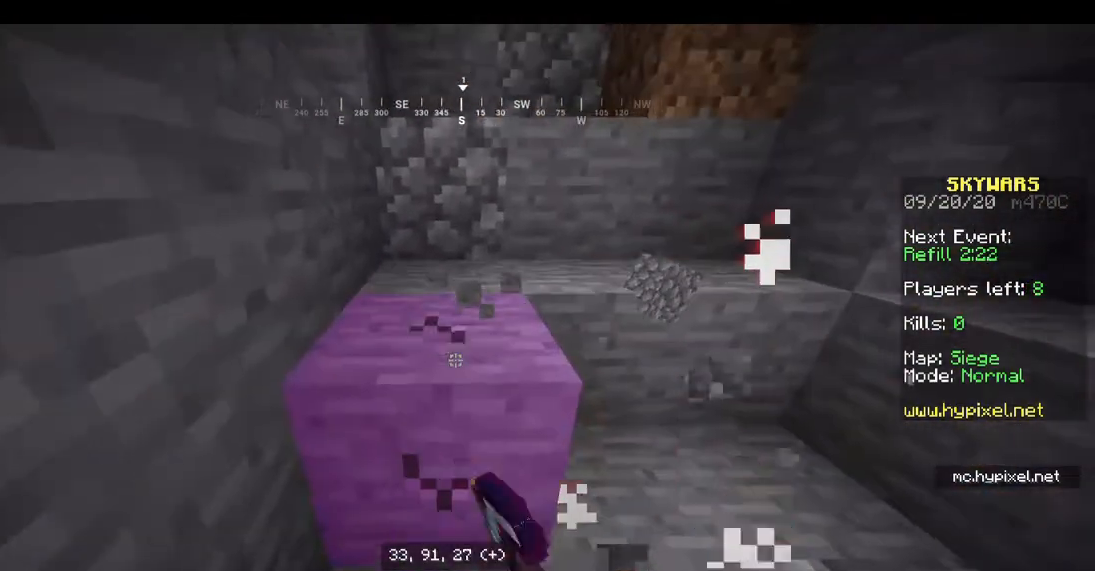
{"keys": ["a"], "mouse": ["left"], "events": [[333, "w", "up"], [467, "a", "down"]]}
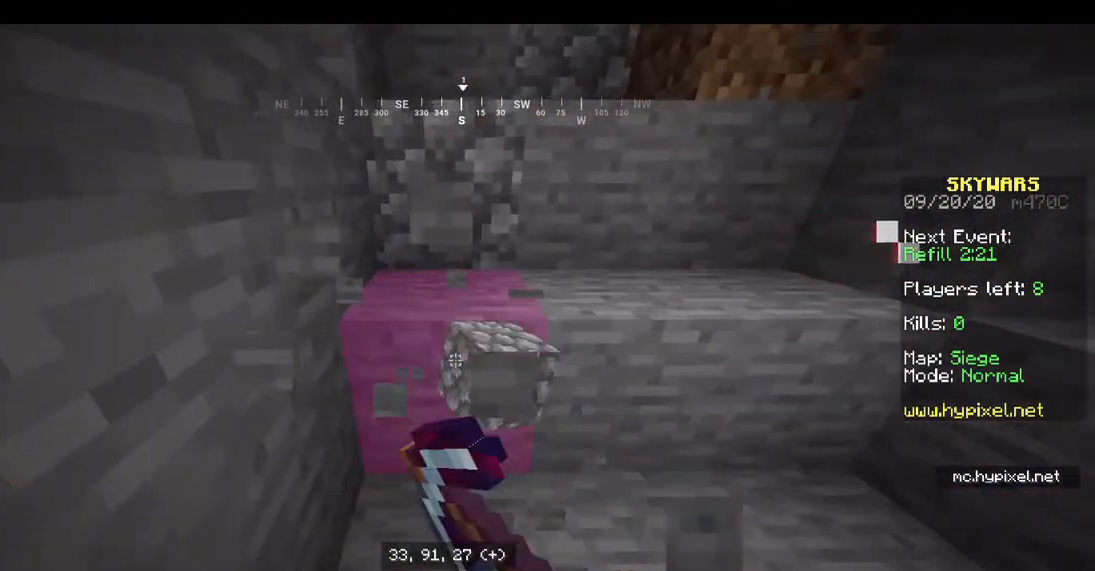
{"keys": ["a", "w"], "mouse": ["left"], "events": [[167, "a", "up"], [200, "w", "down"], [267, "a", "down"]]}
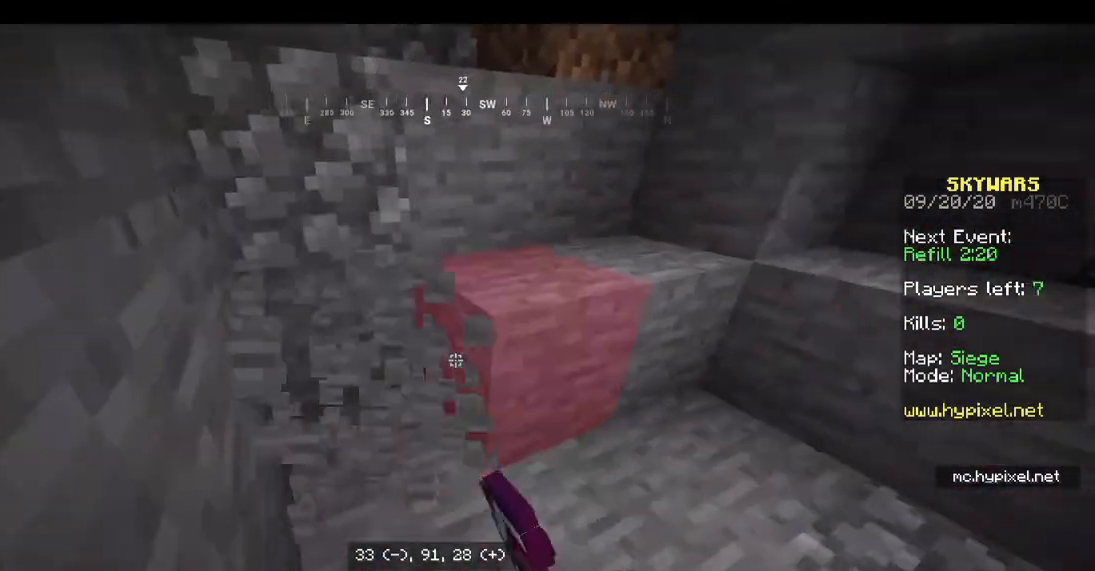
{"keys": ["a", "w"], "mouse": ["left"], "events": []}
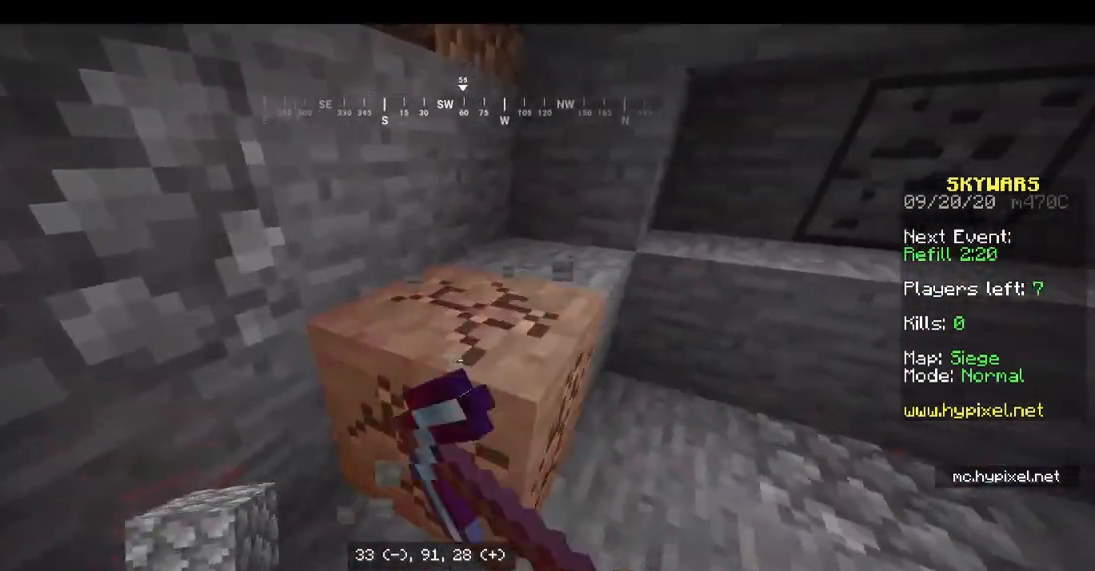
{"keys": ["w"], "mouse": ["left"], "events": [[200, "a", "up"]]}
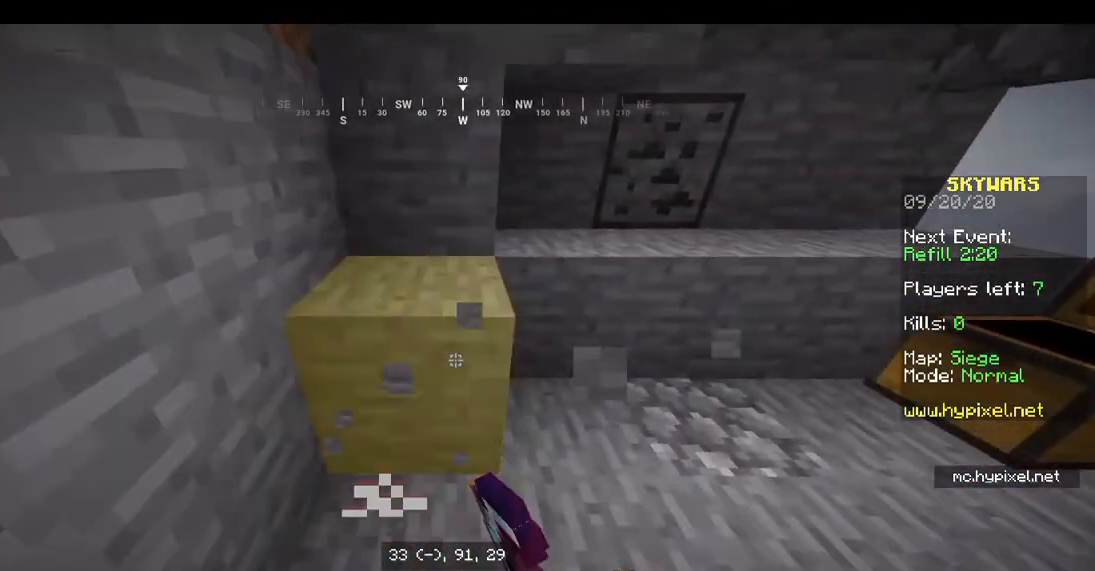
{"keys": ["d", "w"], "mouse": ["left"], "events": [[200, "d", "down"], [300, "w", "up"], [500, "w", "down"]]}
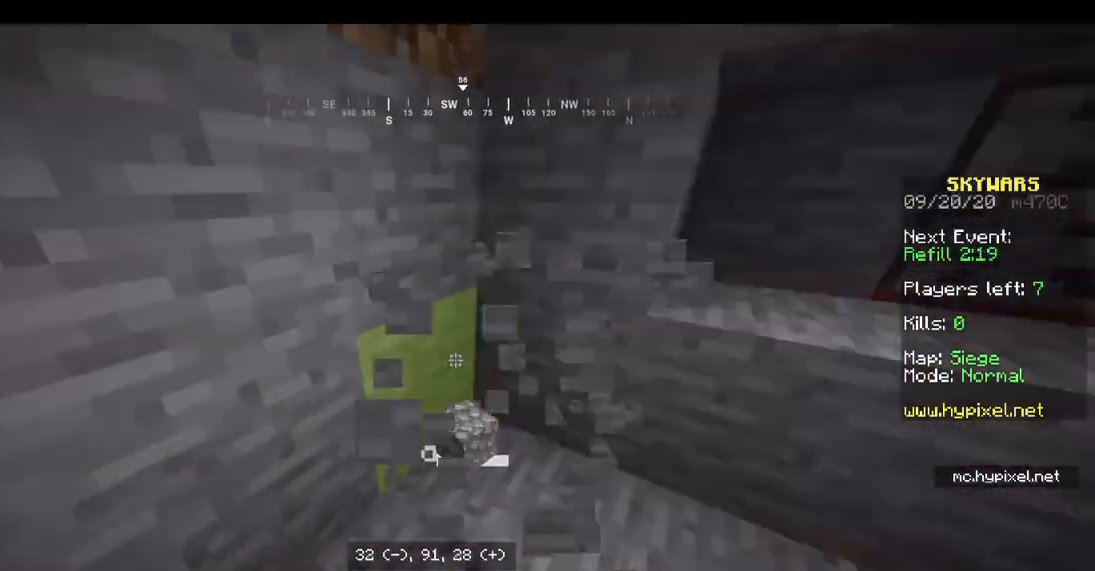
{"keys": ["s"], "mouse": ["left"], "events": [[300, "w", "up"], [333, "d", "up"], [433, "s", "down"]]}
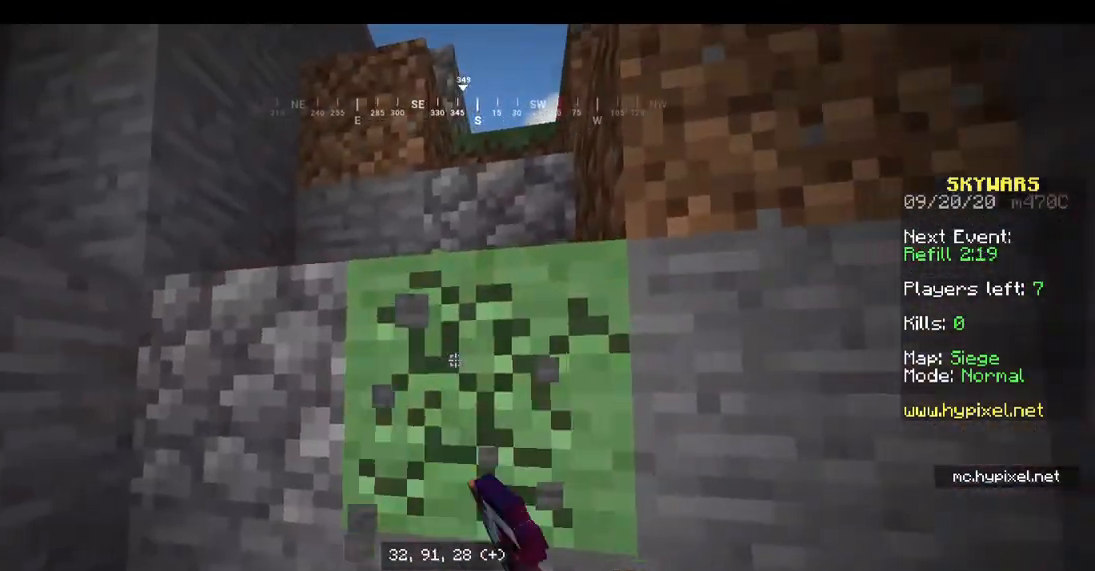
{"keys": ["w"], "mouse": [], "events": [[167, "a", "down"], [167, "s", "up"], [367, "mouse_left", "up"], [367, "w", "down"], [400, "a", "up"]]}
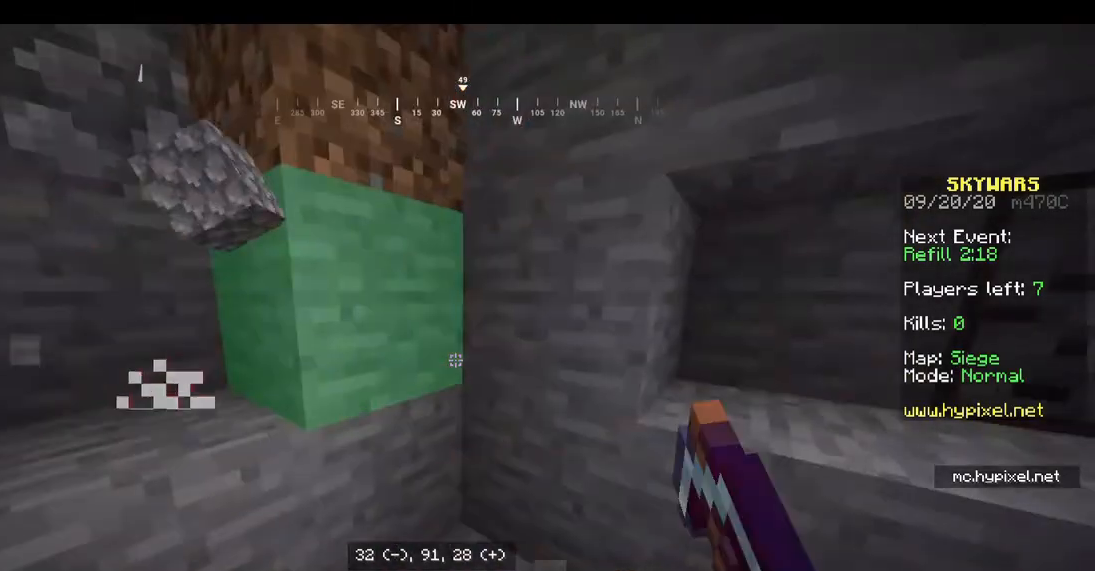
{"keys": ["w"], "mouse": [], "events": []}
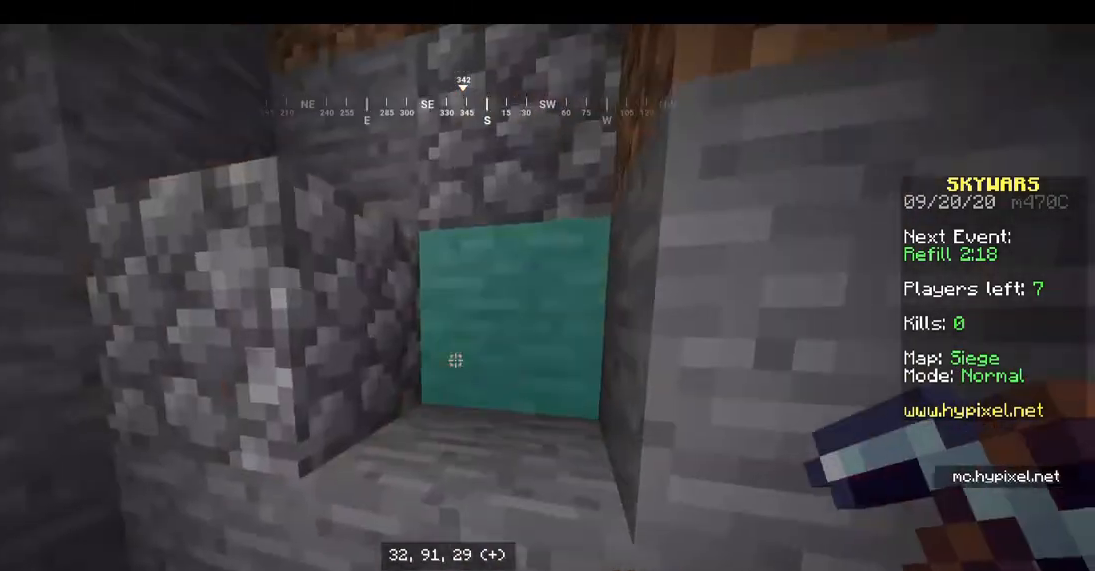
{"keys": ["a", "space", "w"], "mouse": []}
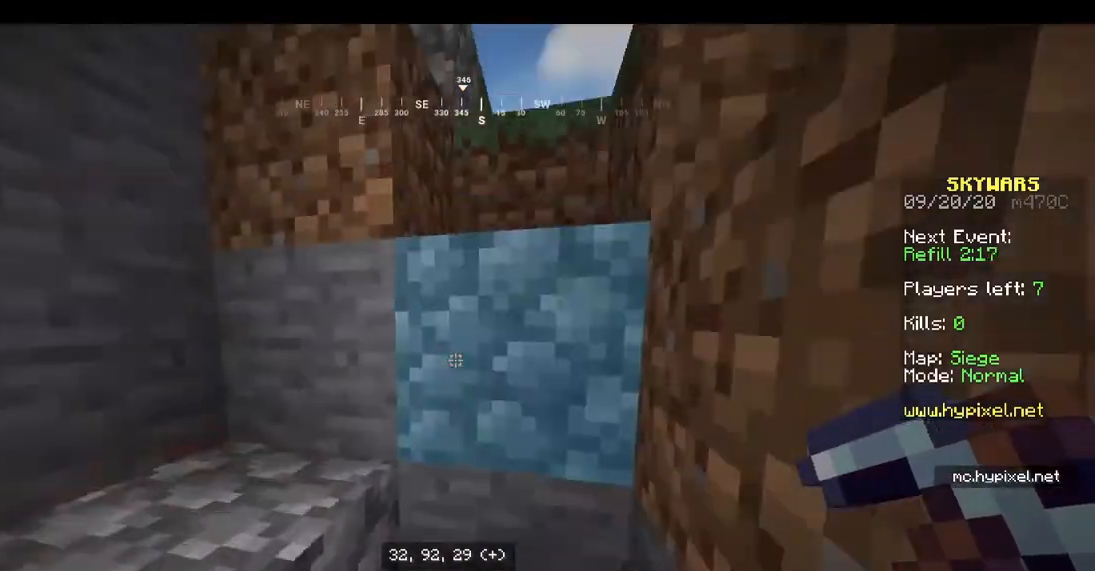
{"keys": ["a", "space", "w"], "mouse": [], "events": [[67, "space", "up"], [333, "space", "down"]]}
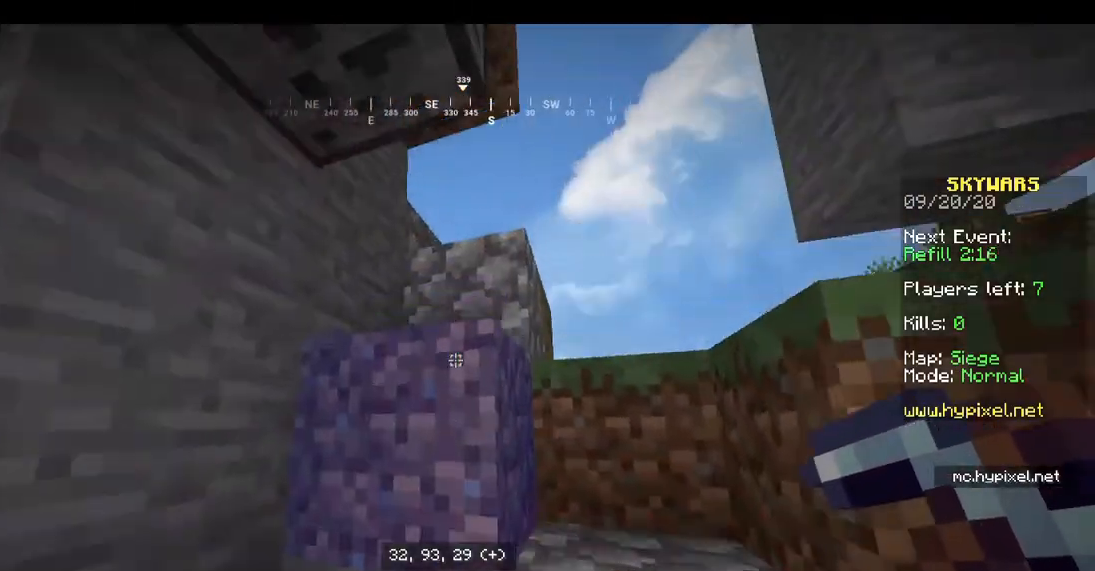
{"keys": ["a", "w"], "mouse": ["left"], "events": [[133, "mouse_left", "down"], [133, "space", "up"]]}
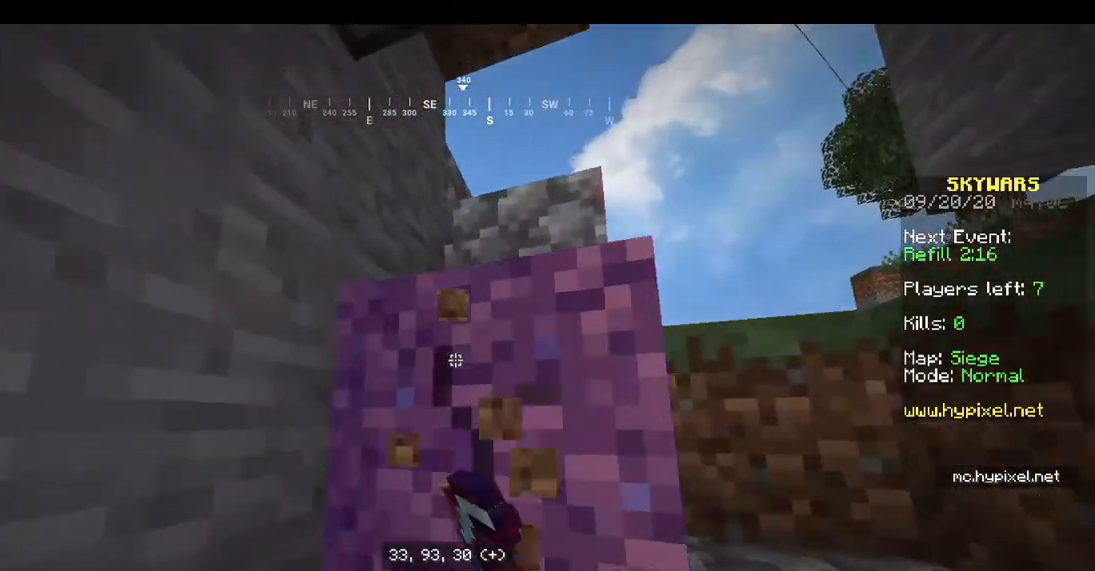
{"keys": ["w"], "mouse": ["left"], "events": [[433, "a", "up"]]}
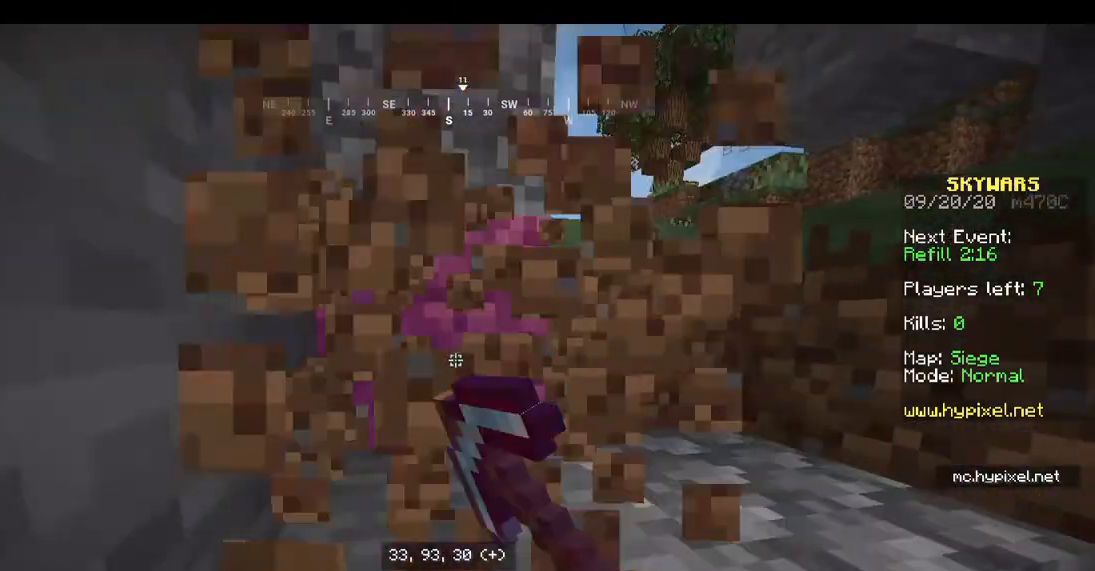
{"keys": ["a", "s"], "mouse": ["left"], "events": [[133, "d", "down"], [167, "w", "up"], [367, "s", "down"], [400, "d", "up"], [433, "a", "down"]]}
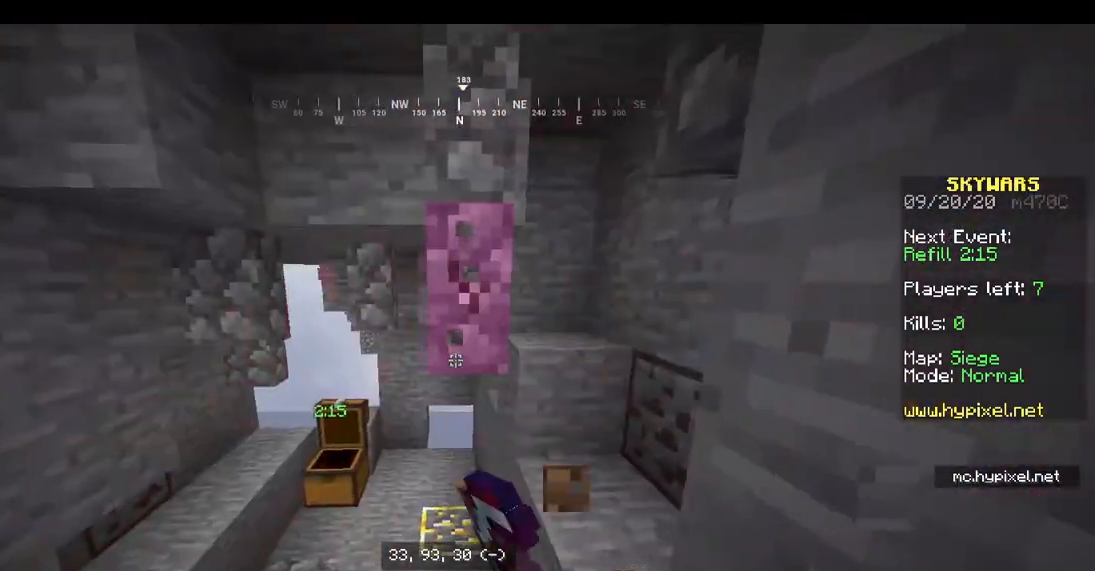
{"keys": ["a", "w"], "mouse": ["left"], "events": [[133, "s", "up"], [400, "w", "down"]]}
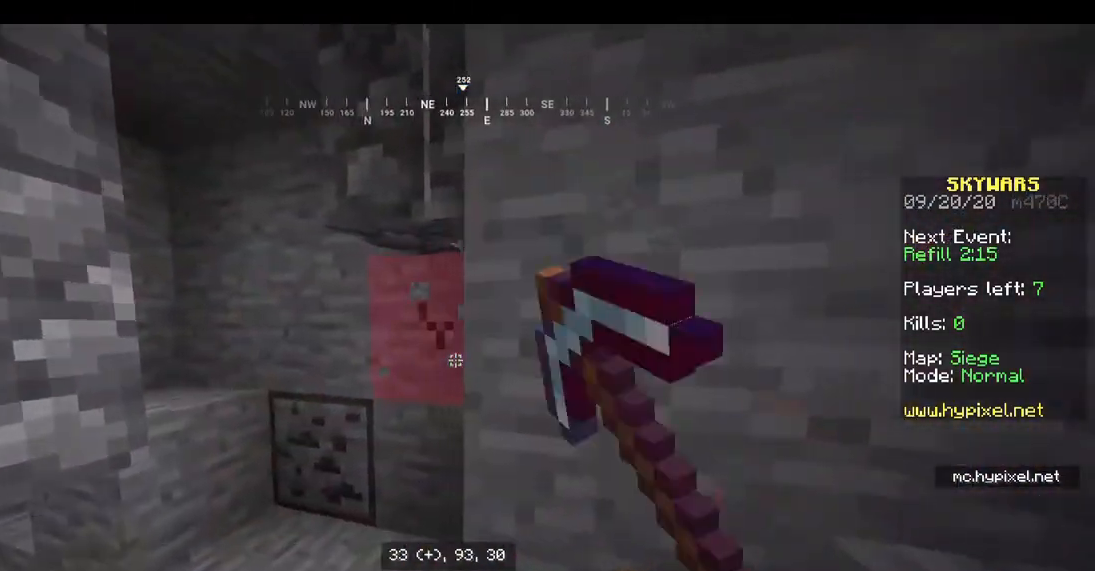
{"keys": [], "mouse": ["left"], "events": [[100, "a", "up"], [200, "d", "down"], [500, "d", "up"], [500, "w", "up"]]}
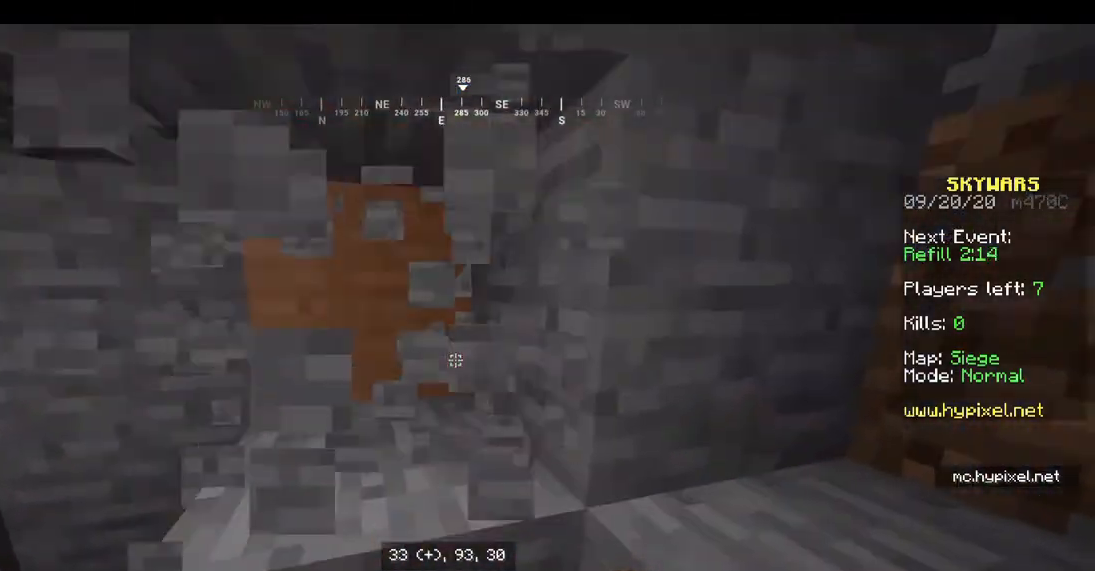
{"keys": ["w"], "mouse": ["left"], "events": [[100, "s", "down"], [400, "s", "up"], [500, "w", "down"]]}
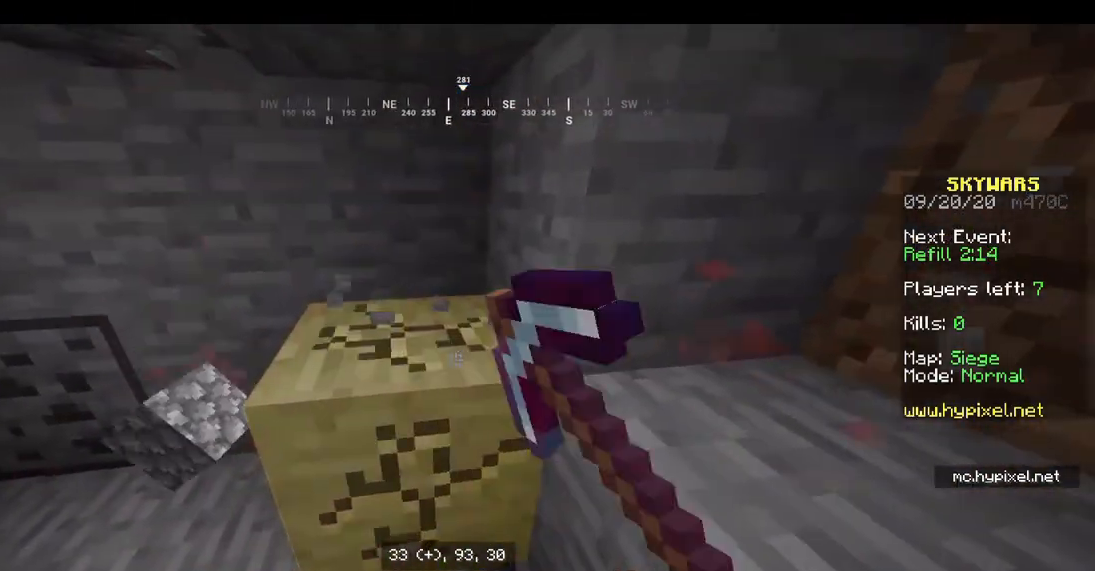
{"keys": ["w"], "mouse": ["left"], "events": []}
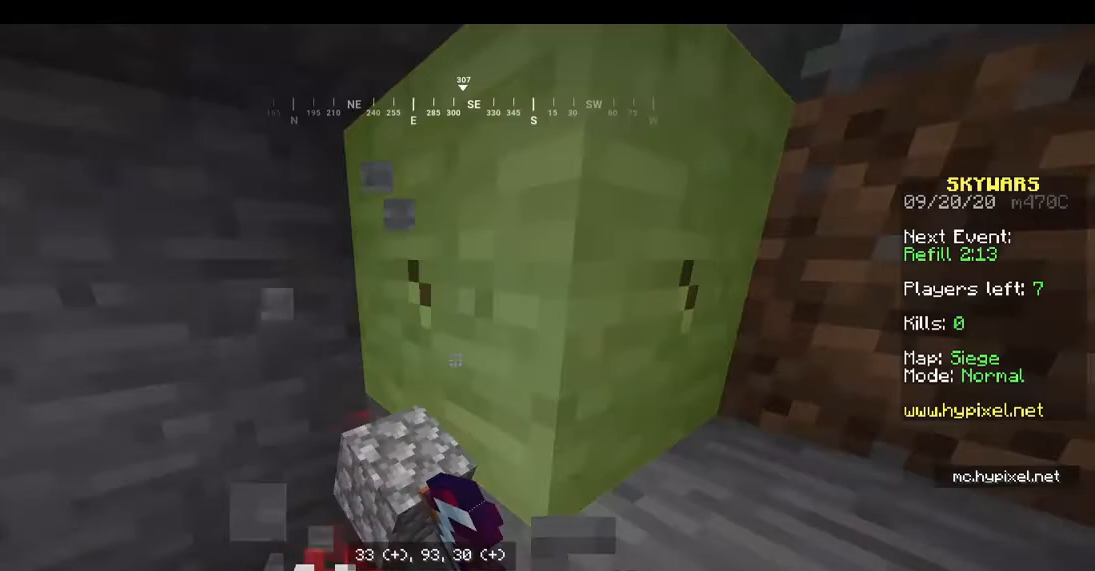
{"keys": ["w"], "mouse": ["left"], "events": [[100, "a", "down"], [133, "w", "up"], [367, "a", "up"], [467, "w", "down"]]}
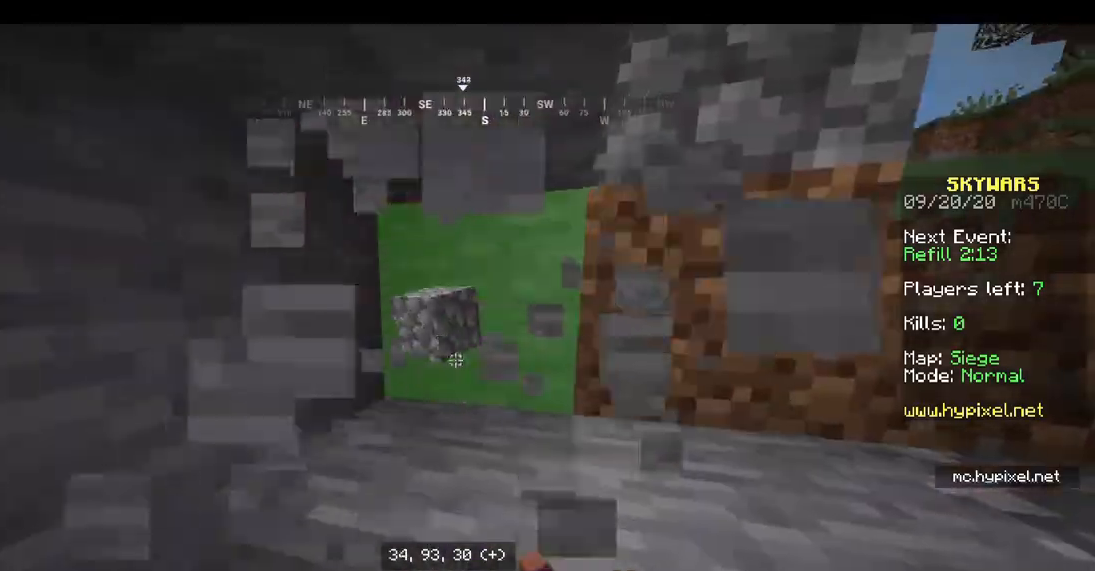
{"keys": ["d", "w"], "mouse": ["left"], "events": [[167, "d", "down"]]}
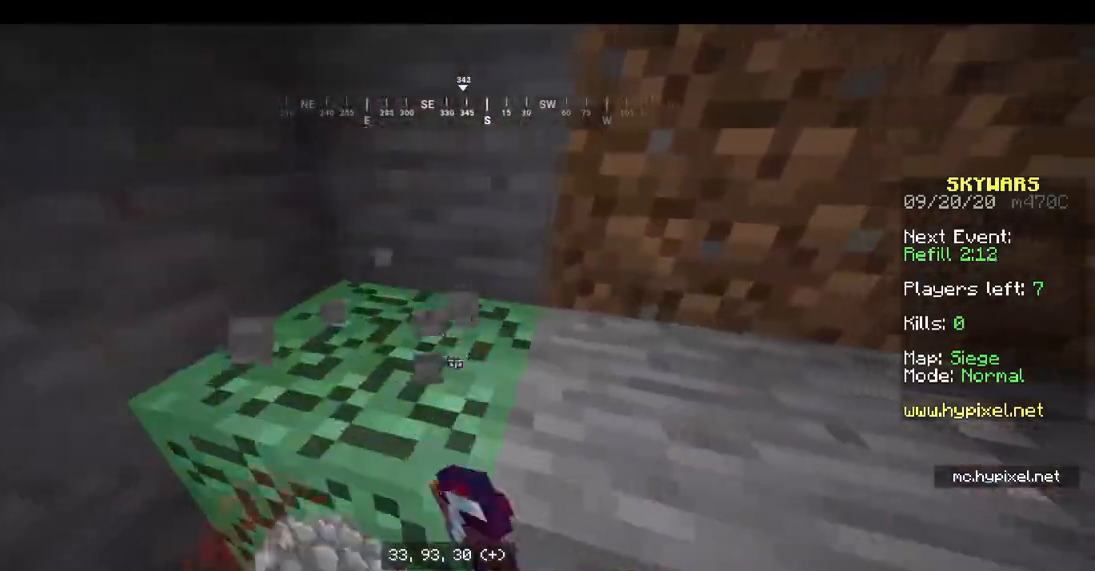
{"keys": ["d", "w"], "mouse": [], "events": [[400, "mouse_left", "up"]]}
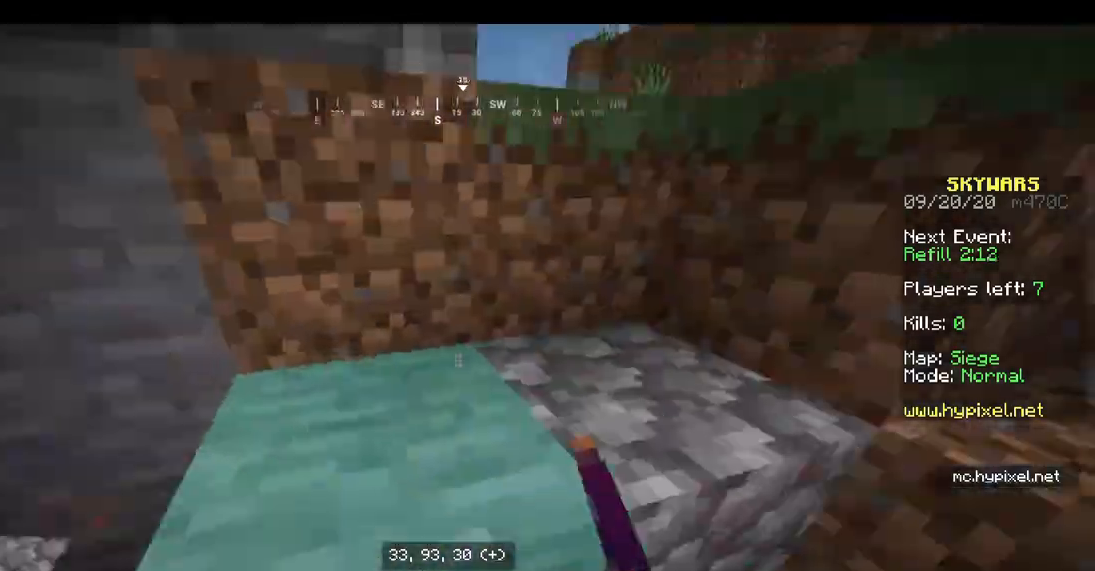
{"keys": ["space", "w"], "mouse": [], "events": [[67, "space", "down"], [100, "d", "up"], [233, "space", "up"], [467, "space", "down"]]}
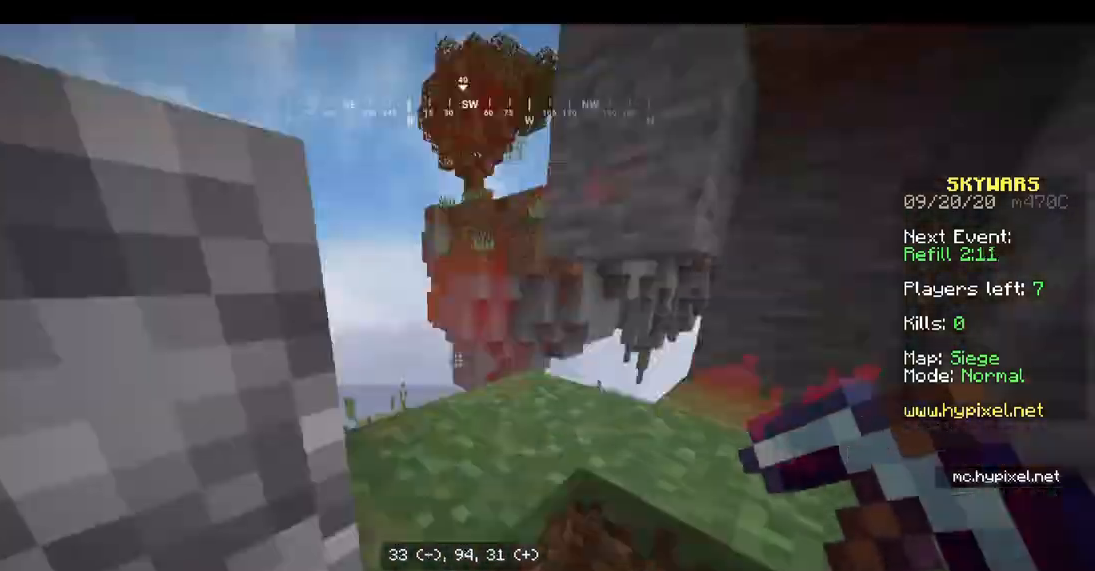
{"keys": ["space", "w"], "mouse": [], "events": [[133, "space", "up"], [400, "space", "down"]]}
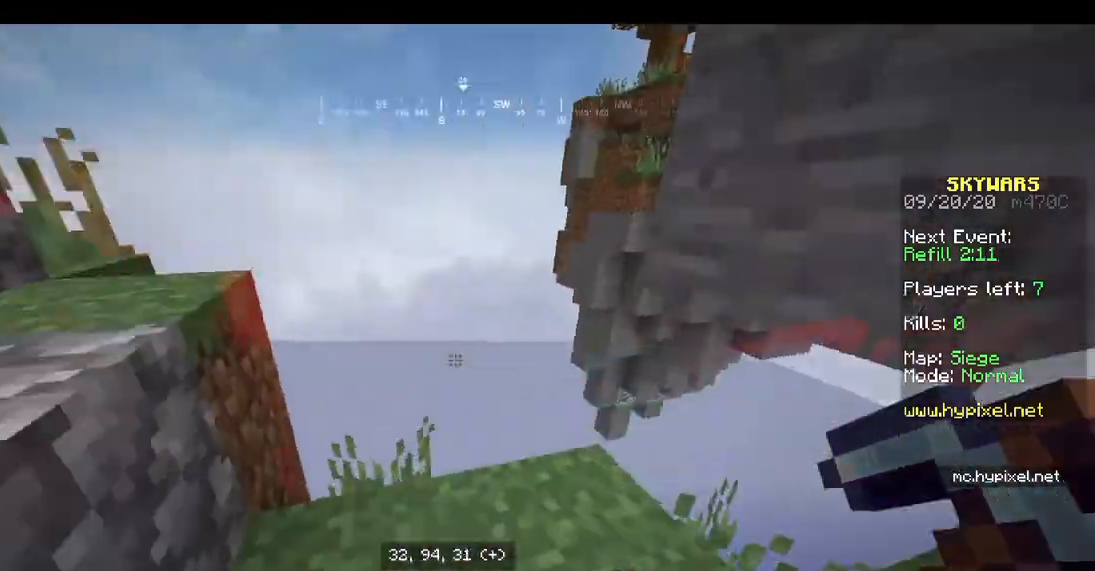
{"keys": ["space", "w"], "mouse": [], "events": [[67, "a", "down"], [100, "space", "up"], [233, "a", "up"], [367, "space", "down"]]}
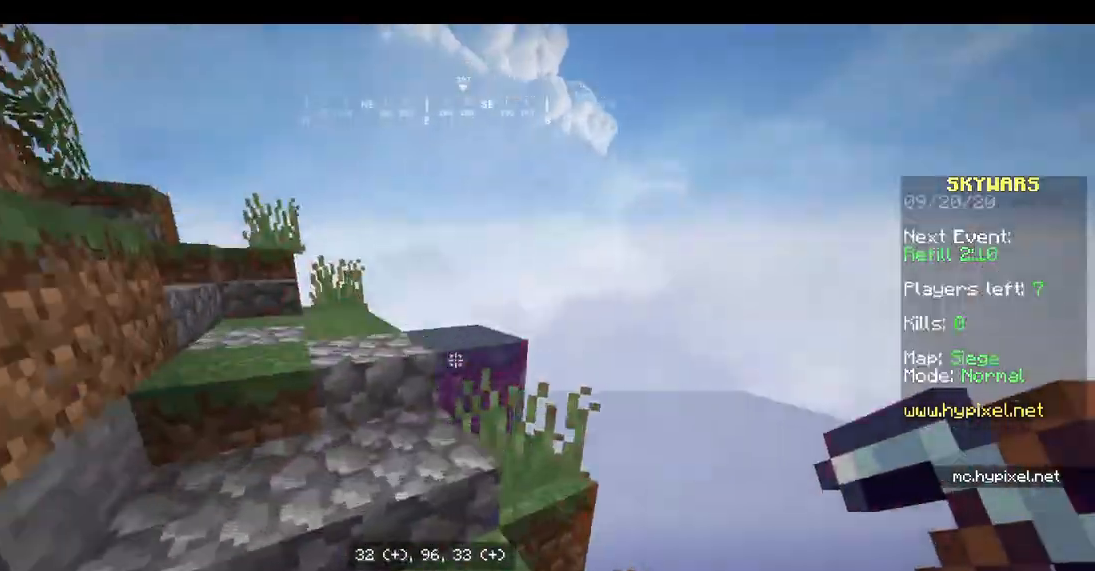
{"keys": ["space", "w"], "mouse": [], "events": [[33, "space", "up"], [267, "space", "down"]]}
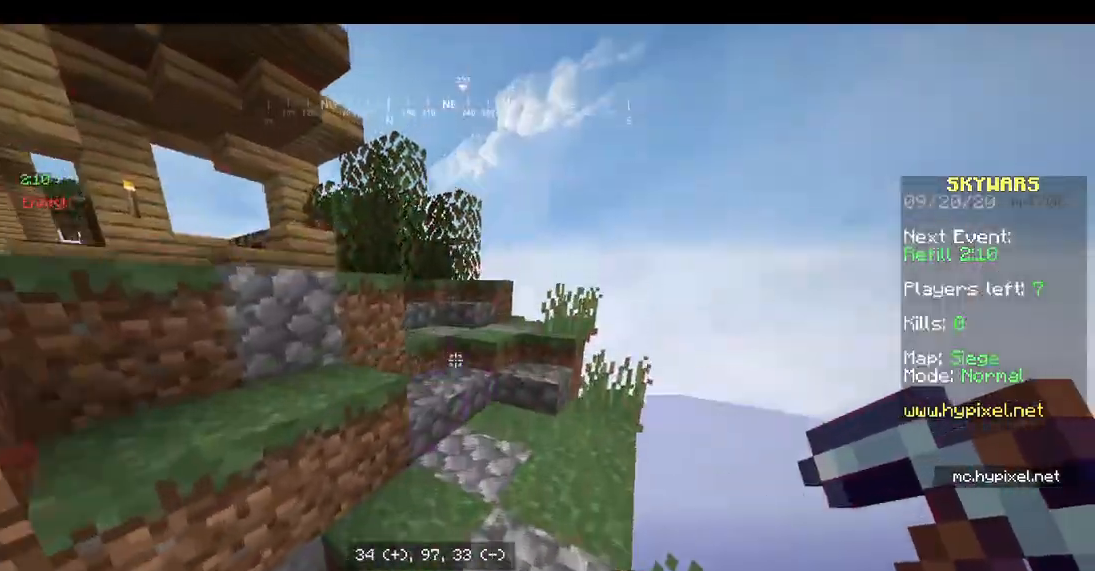
{"keys": ["space", "w"], "mouse": [], "events": []}
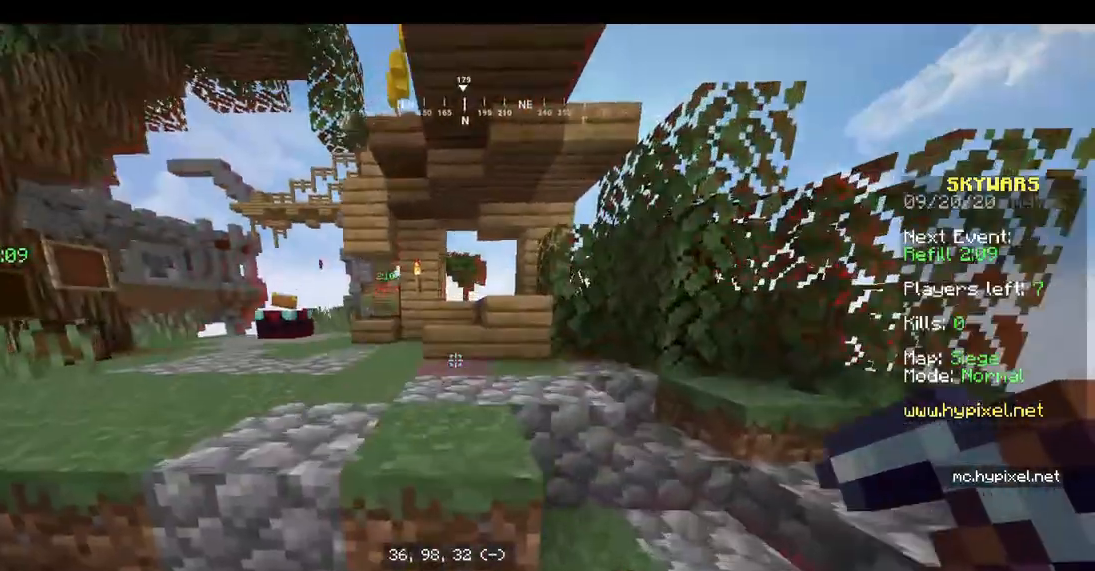
{"keys": ["a", "space", "w"], "mouse": [], "events": [[33, "a", "down"], [300, "a", "up"], [400, "a", "down"]]}
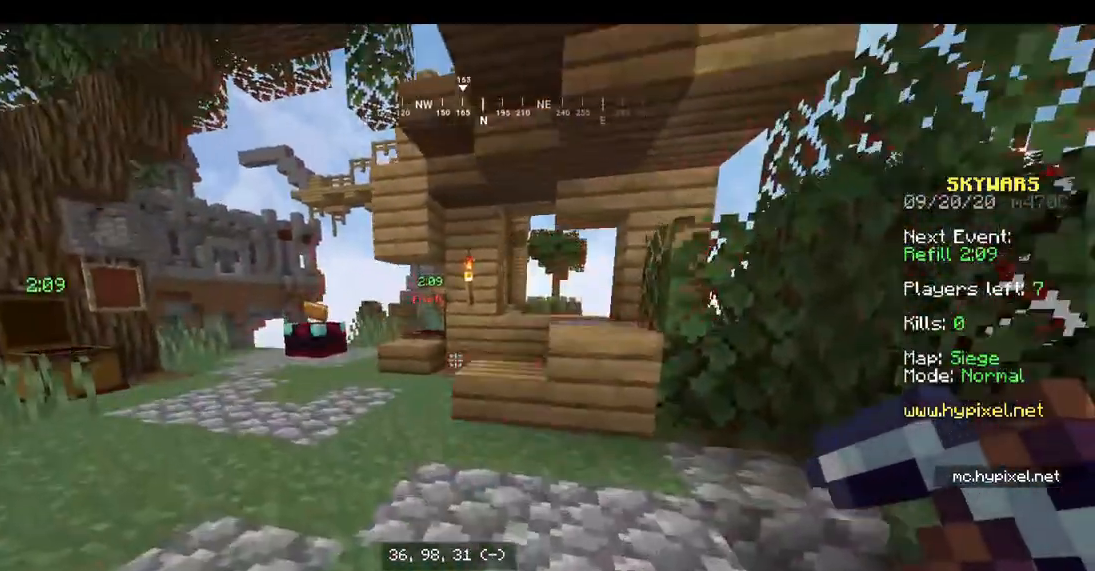
{"keys": ["a", "space", "w"], "mouse": [], "events": []}
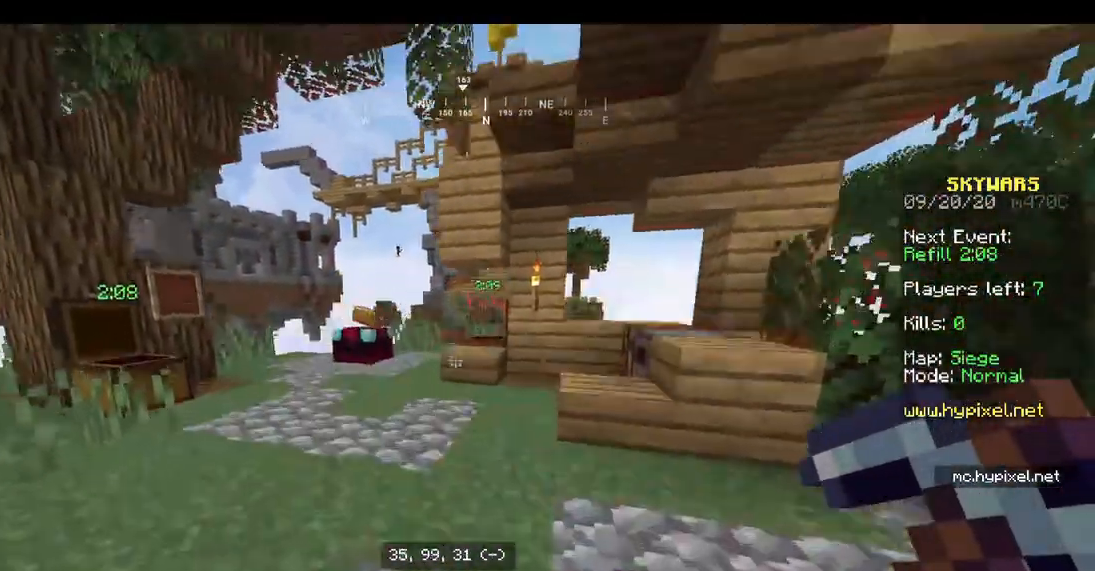
{"keys": ["space", "w"], "mouse": [], "events": [[367, "a", "up"]]}